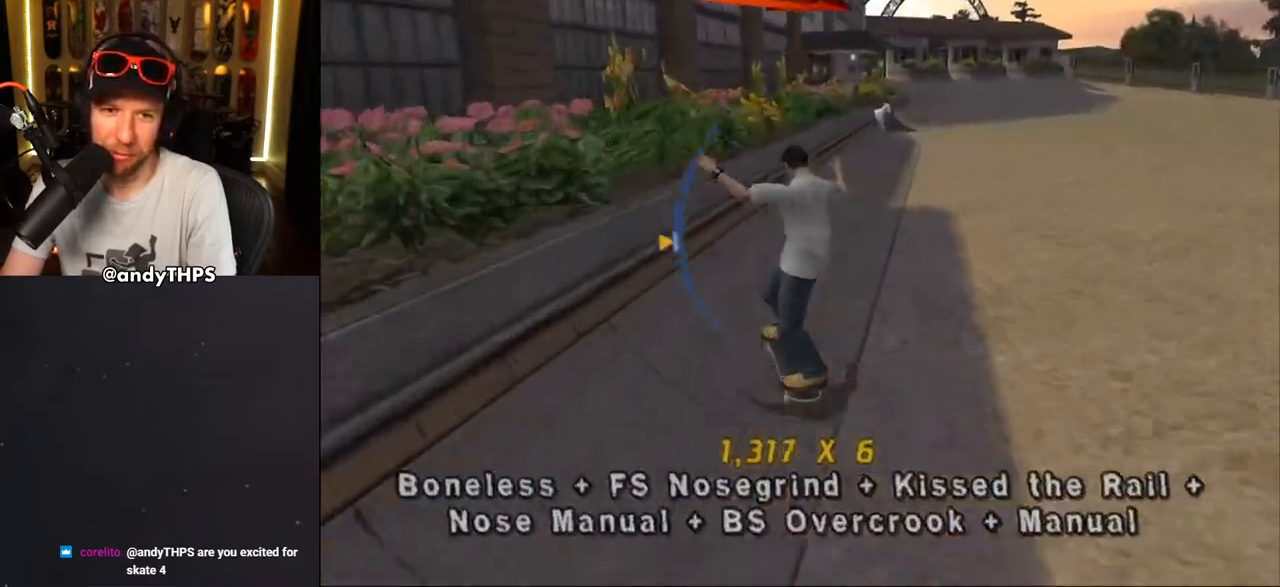
Gameplay with a controller (PlayStation layout); each line is a JSON object with the inputs held at the frame after it (dt_ms = milliseconds from this image to that frame). "events" lists button and stick changes between this image and that frame as [ms after this image, input, new state], when the widget could be followed in between. Not read: L2 R2.
{"dt_ms": 500, "buttons": ["CROSS", "L1", "DPAD_DOWN", "DPAD_RIGHT"], "left_stick": "center", "right_stick": "center", "events": [[50, "CROSS", "up"], [100, "DPAD_RIGHT", "down"], [117, "DPAD_UP", "up"], [183, "DPAD_DOWN", "down"], [217, "CROSS", "down"], [267, "L1", "down"], [317, "CROSS", "up"], [333, "TRIANGLE", "up"], [383, "CROSS", "down"]]}
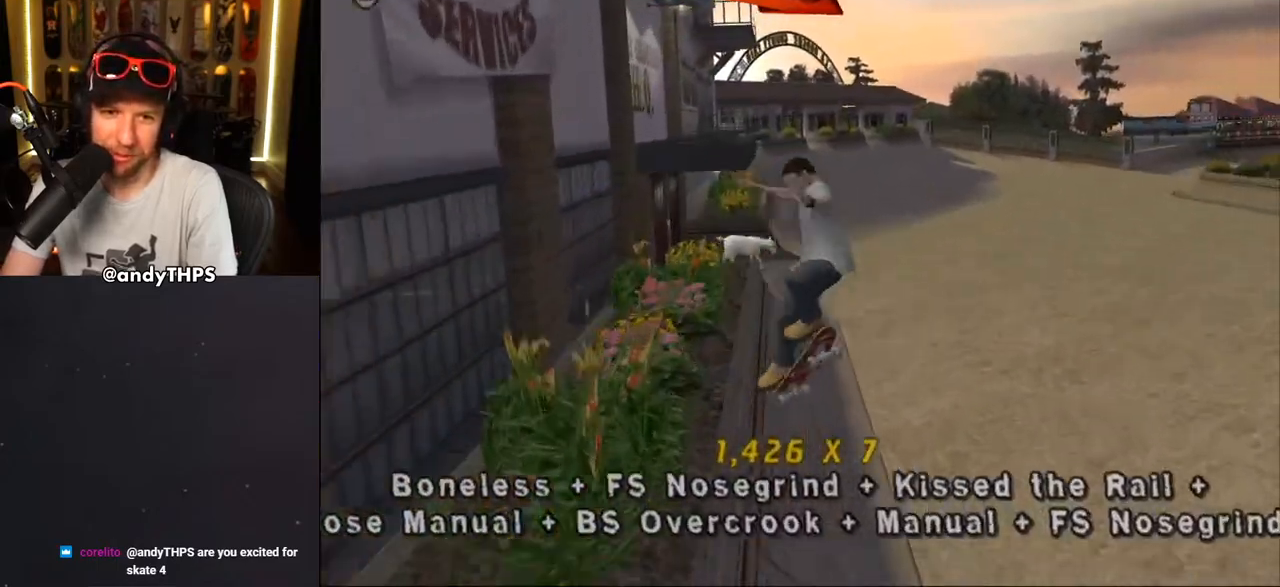
{"dt_ms": 500, "buttons": ["CROSS", "DPAD_UP"], "left_stick": "center", "right_stick": "center", "events": [[17, "DPAD_DOWN", "up"], [50, "DPAD_RIGHT", "up"], [133, "DPAD_UP", "down"], [217, "DPAD_UP", "up"], [283, "L1", "up"], [300, "DPAD_UP", "down"]]}
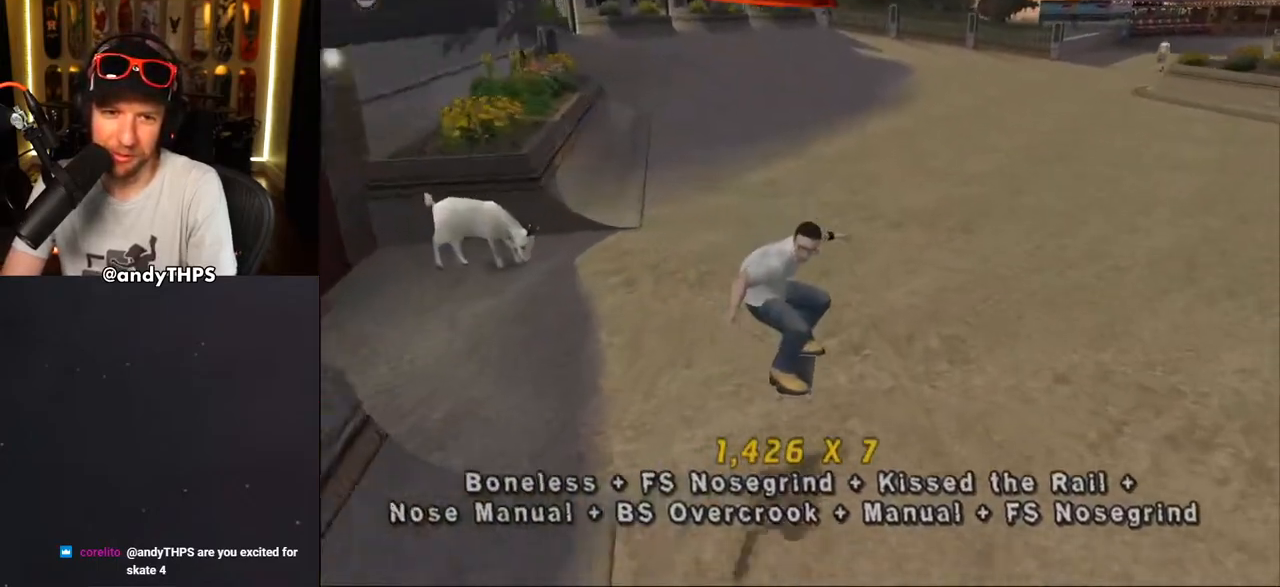
{"dt_ms": 500, "buttons": ["CROSS", "DPAD_UP"], "left_stick": "center", "right_stick": "center", "events": [[33, "DPAD_RIGHT", "down"], [33, "DPAD_UP", "up"], [150, "DPAD_DOWN", "down"], [200, "DPAD_DOWN", "up"], [233, "CROSS", "up"], [250, "DPAD_RIGHT", "up"], [250, "DPAD_UP", "down"], [333, "CROSS", "down"], [383, "DPAD_UP", "up"], [450, "DPAD_UP", "down"]]}
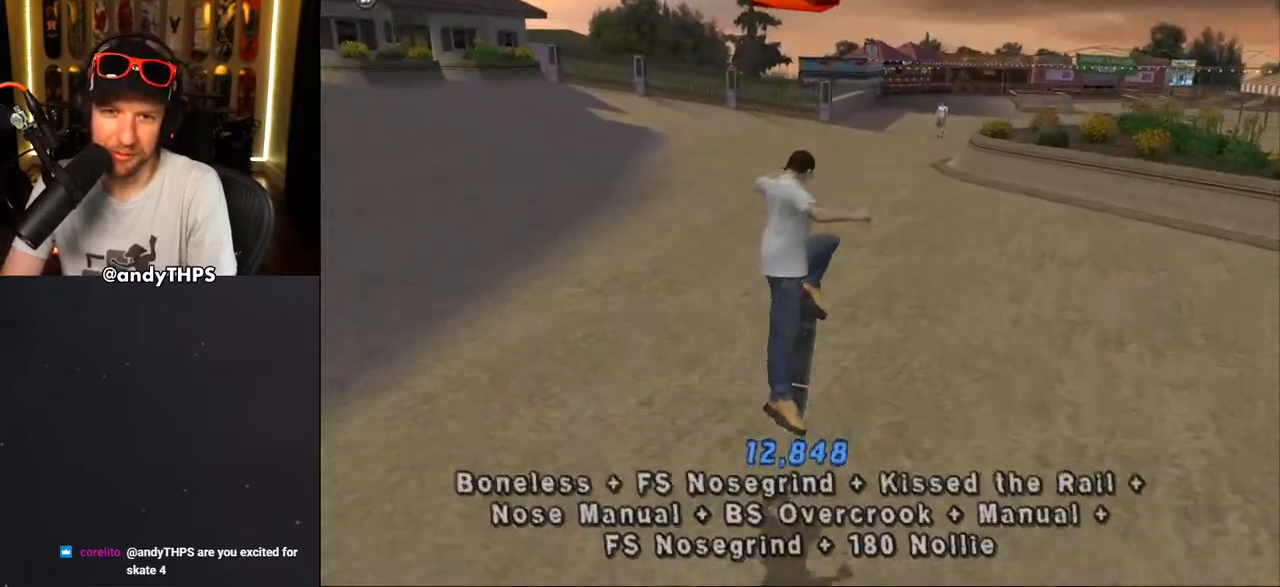
{"dt_ms": 500, "buttons": ["CROSS", "DPAD_UP"], "left_stick": "center", "right_stick": "center", "events": [[17, "DPAD_UP", "up"], [117, "DPAD_UP", "down"], [183, "DPAD_UP", "up"], [250, "DPAD_UP", "down"], [350, "DPAD_UP", "up"], [367, "DPAD_RIGHT", "down"], [450, "DPAD_RIGHT", "up"], [450, "DPAD_UP", "down"]]}
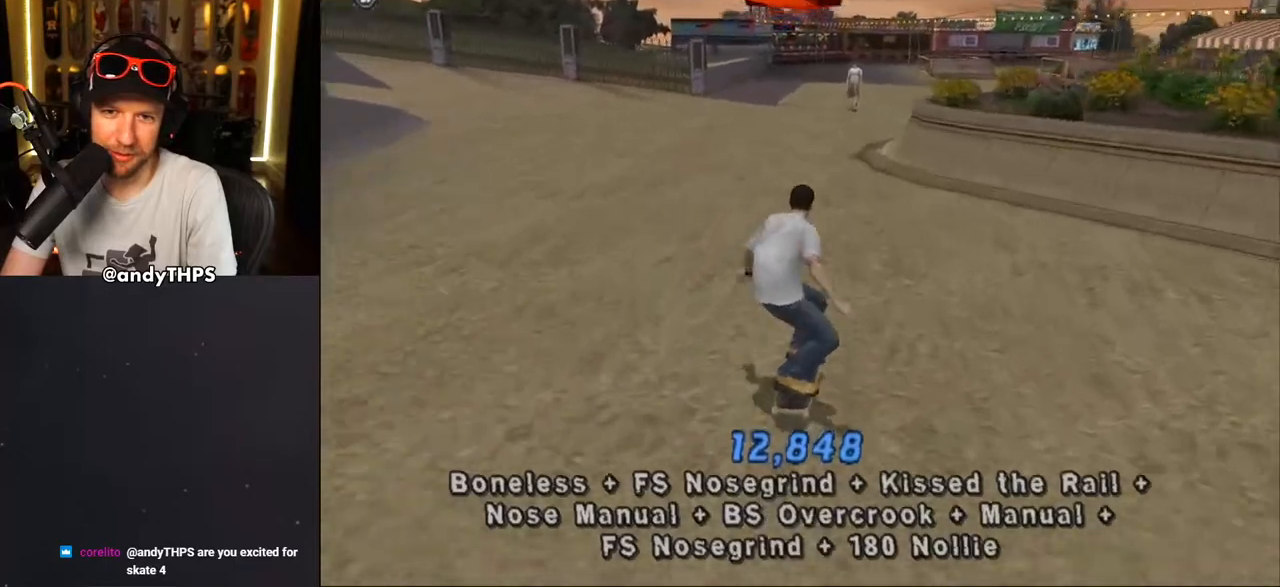
{"dt_ms": 500, "buttons": ["TRIANGLE", "DPAD_LEFT"], "left_stick": "center", "right_stick": "center", "events": [[100, "DPAD_UP", "up"], [167, "DPAD_UP", "down"], [333, "DPAD_RIGHT", "down"], [367, "DPAD_RIGHT", "up"], [417, "DPAD_UP", "up"], [450, "CROSS", "up"], [467, "TRIANGLE", "down"], [500, "DPAD_LEFT", "down"]]}
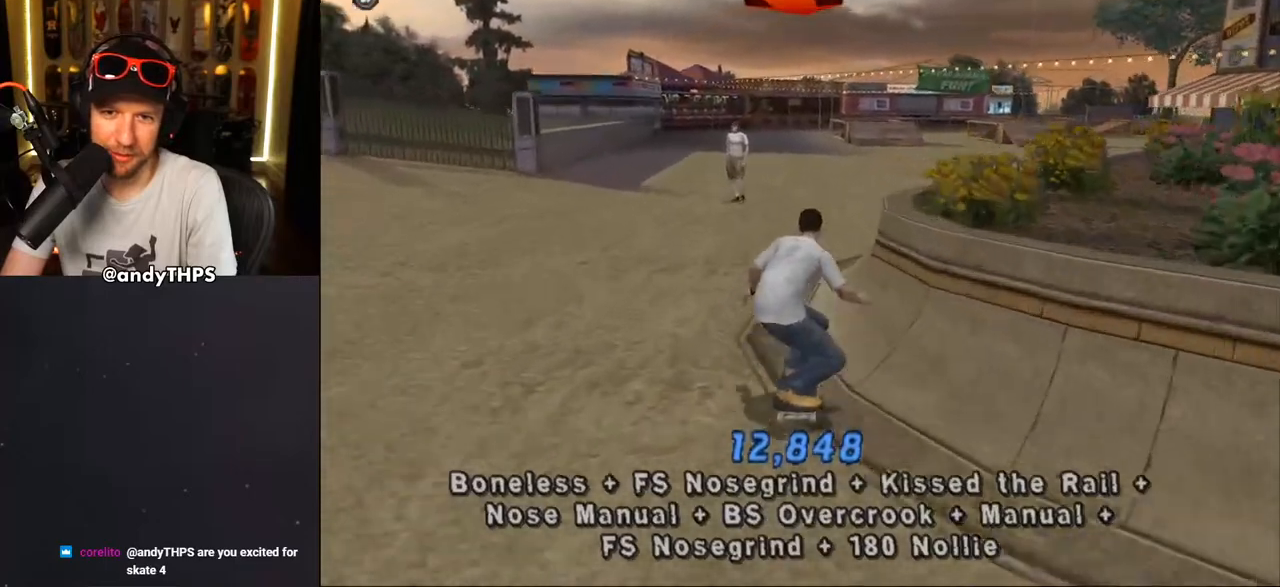
{"dt_ms": 500, "buttons": ["CROSS", "L1", "DPAD_UP"], "left_stick": "center", "right_stick": "center", "events": [[33, "DPAD_UP", "down"], [67, "CROSS", "down"], [83, "L1", "down"], [100, "CROSS", "up"], [200, "CROSS", "down"], [250, "CROSS", "up"], [300, "CROSS", "down"], [300, "TRIANGLE", "up"], [367, "DPAD_LEFT", "up"], [400, "DPAD_UP", "up"], [467, "DPAD_UP", "down"]]}
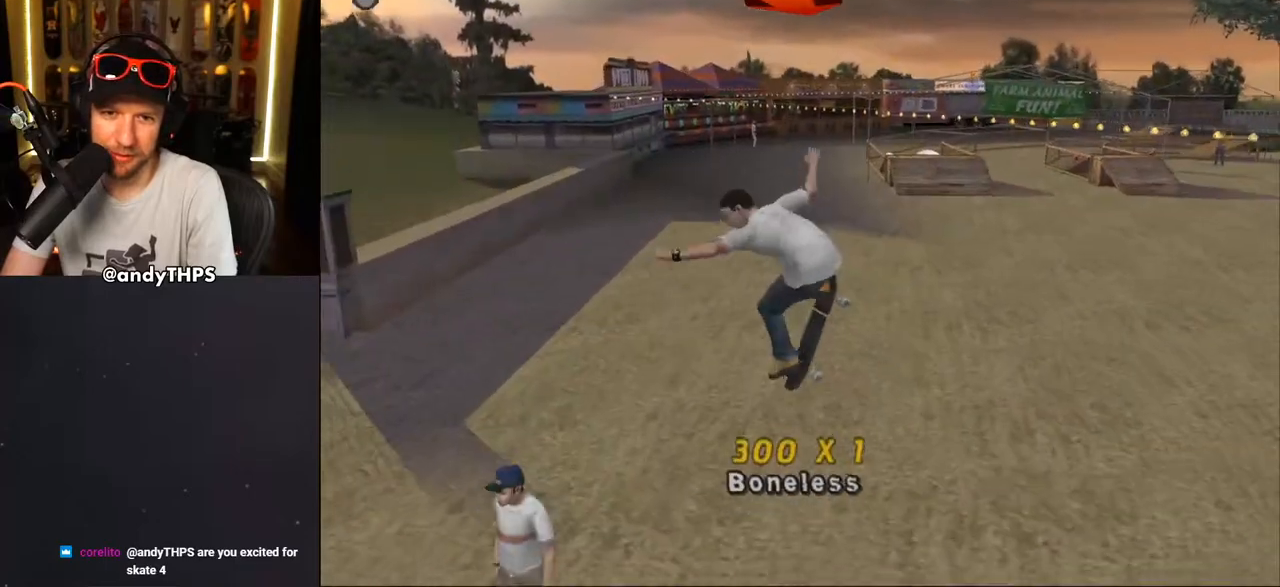
{"dt_ms": 500, "buttons": ["CROSS"], "left_stick": "center", "right_stick": "center", "events": [[50, "DPAD_UP", "up"], [83, "L1", "up"], [150, "DPAD_UP", "down"], [333, "CROSS", "up"], [400, "CROSS", "down"], [500, "DPAD_UP", "up"]]}
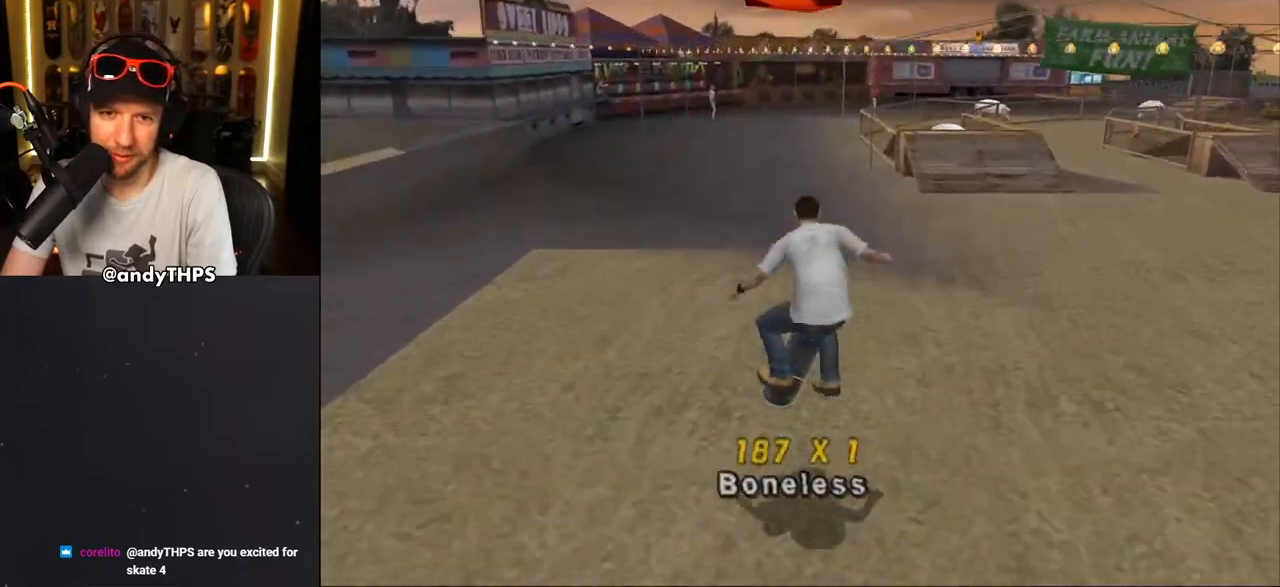
{"dt_ms": 500, "buttons": ["CROSS", "DPAD_UP"], "left_stick": "center", "right_stick": "center", "events": [[17, "DPAD_UP", "down"], [150, "DPAD_UP", "up"], [200, "DPAD_UP", "down"], [267, "DPAD_UP", "up"], [333, "DPAD_UP", "down"], [433, "DPAD_UP", "up"], [483, "DPAD_UP", "down"]]}
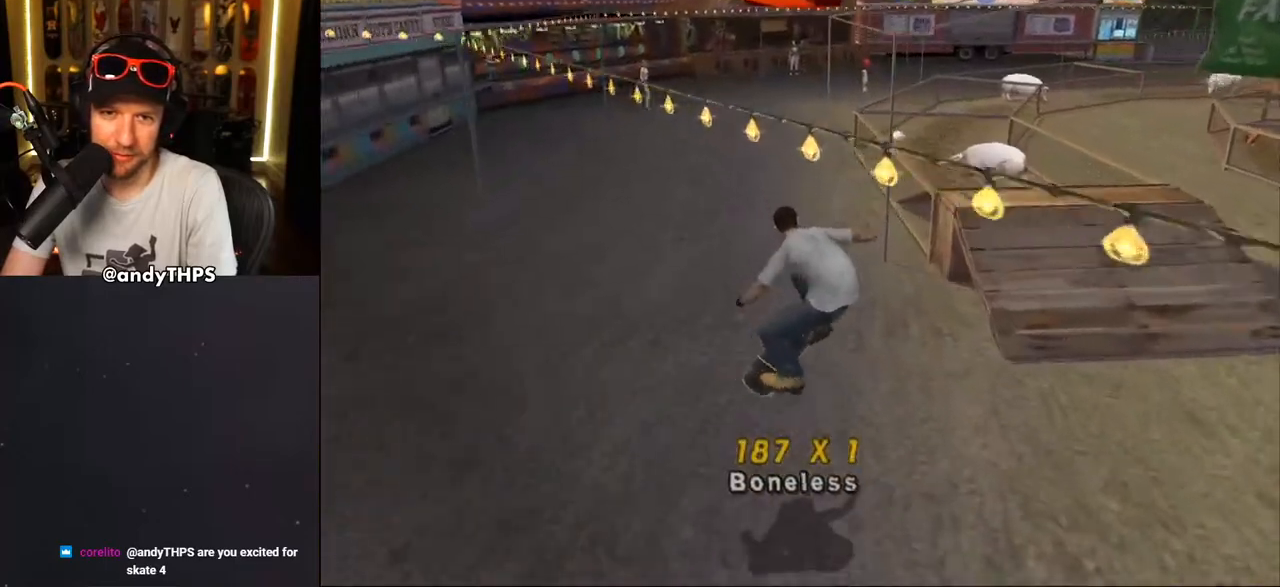
{"dt_ms": 500, "buttons": ["DPAD_UP"], "left_stick": "center", "right_stick": "center", "events": [[100, "DPAD_RIGHT", "down"], [100, "DPAD_UP", "up"], [183, "DPAD_RIGHT", "up"], [183, "DPAD_UP", "down"], [267, "CROSS", "up"], [383, "DPAD_RIGHT", "down"], [400, "DPAD_UP", "up"], [467, "DPAD_RIGHT", "up"], [467, "DPAD_UP", "down"]]}
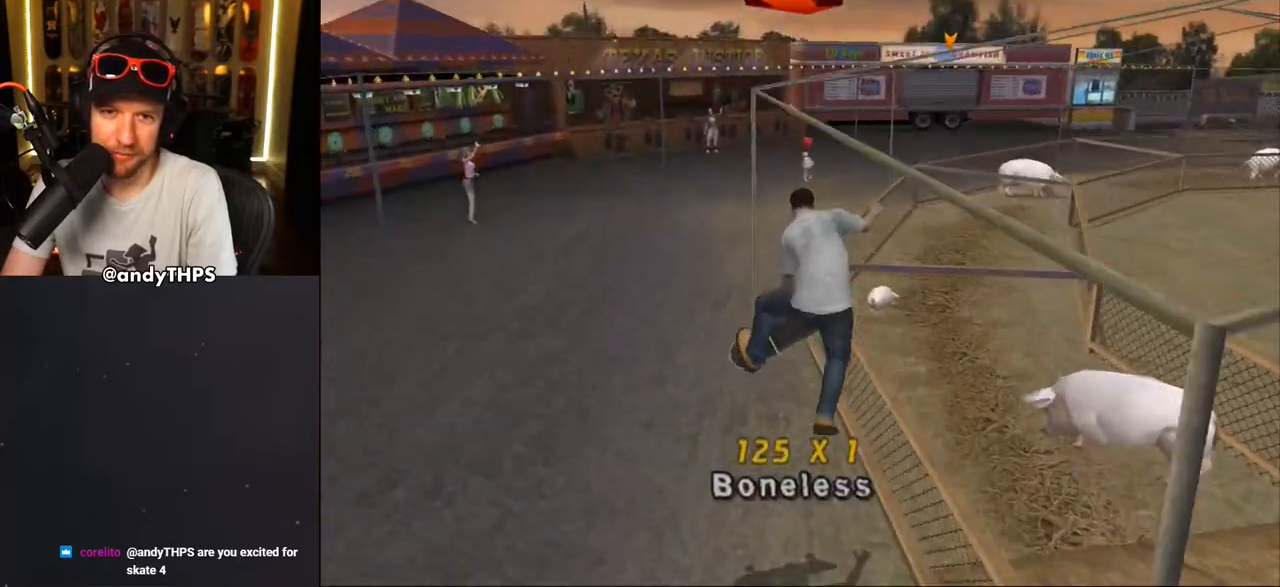
{"dt_ms": 500, "buttons": ["DPAD_UP", "DPAD_LEFT"], "left_stick": "center", "right_stick": "center", "events": [[233, "TRIANGLE", "down"], [333, "CROSS", "down"], [333, "TRIANGLE", "up"], [417, "DPAD_LEFT", "down"], [450, "CROSS", "up"], [450, "L1", "down"], [500, "L1", "up"]]}
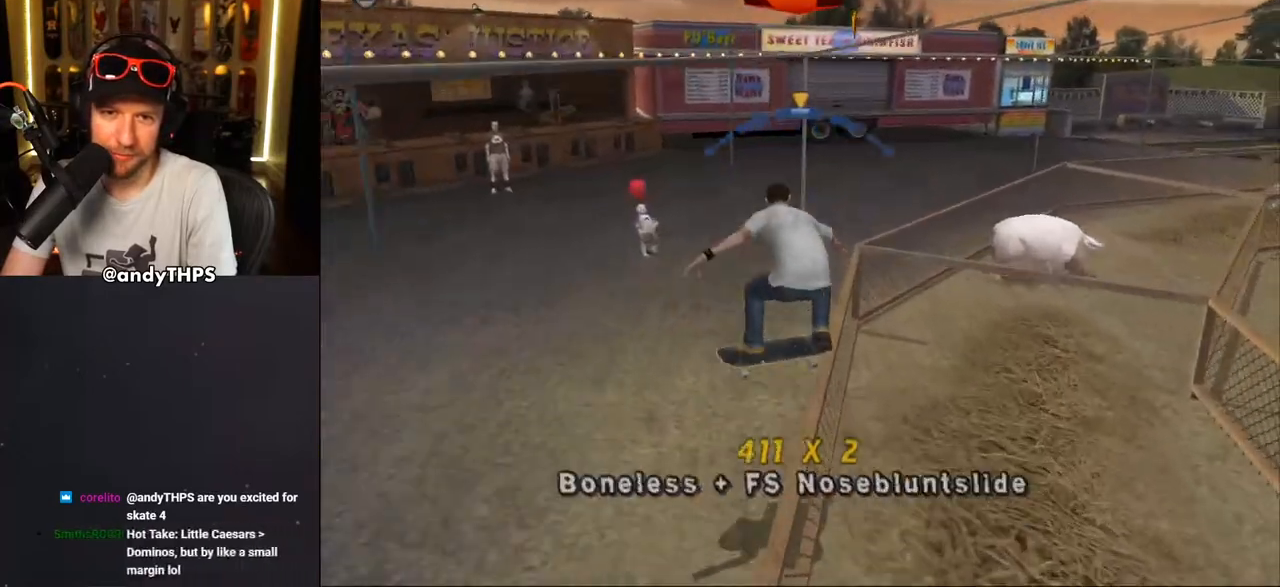
{"dt_ms": 1000, "buttons": ["CROSS", "DPAD_DOWN", "DPAD_RIGHT"], "left_stick": "center", "right_stick": "center"}
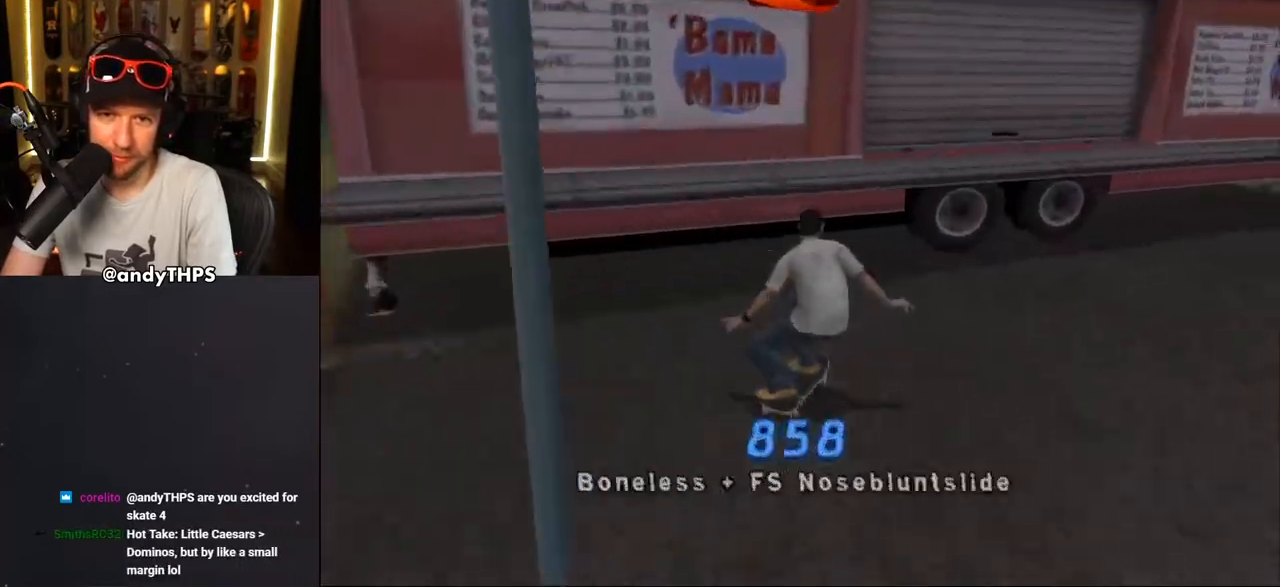
{"dt_ms": 500, "buttons": ["TRIANGLE"], "left_stick": "center", "right_stick": "center", "events": [[67, "CROSS", "up"], [67, "TRIANGLE", "down"], [117, "DPAD_DOWN", "up"], [150, "DPAD_RIGHT", "up"], [183, "CROSS", "down"], [250, "CROSS", "up"]]}
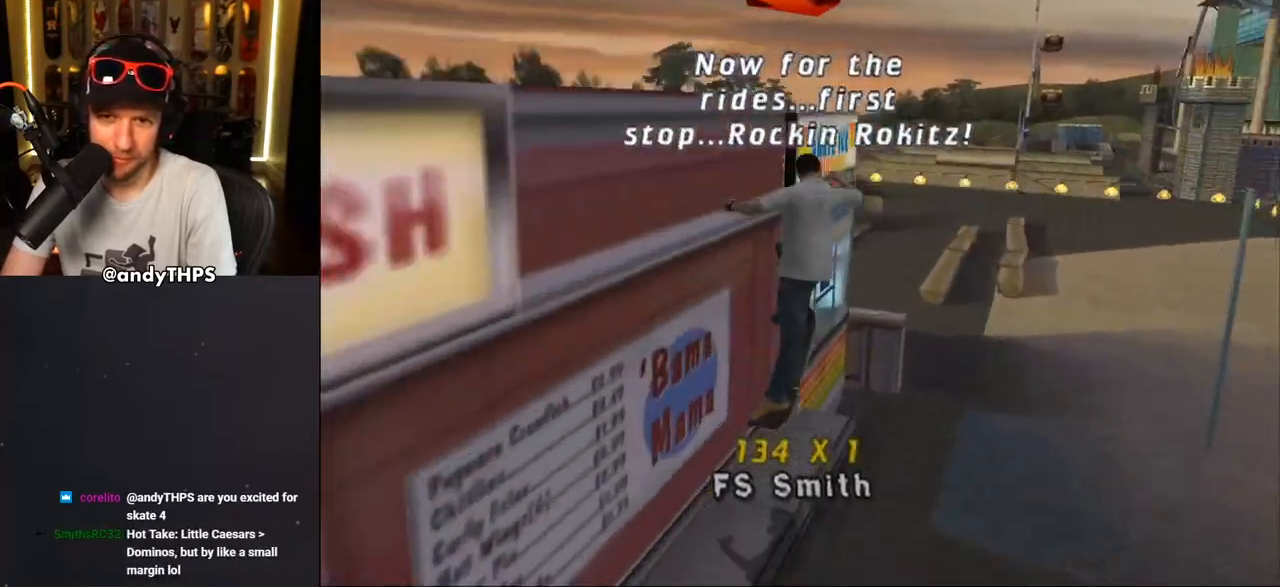
{"dt_ms": 500, "buttons": ["CROSS", "DPAD_UP"], "left_stick": "center", "right_stick": "center", "events": [[133, "TRIANGLE", "up"], [200, "TRIANGLE", "down"], [217, "TRIANGLE", "up"], [400, "CROSS", "down"], [483, "DPAD_UP", "down"]]}
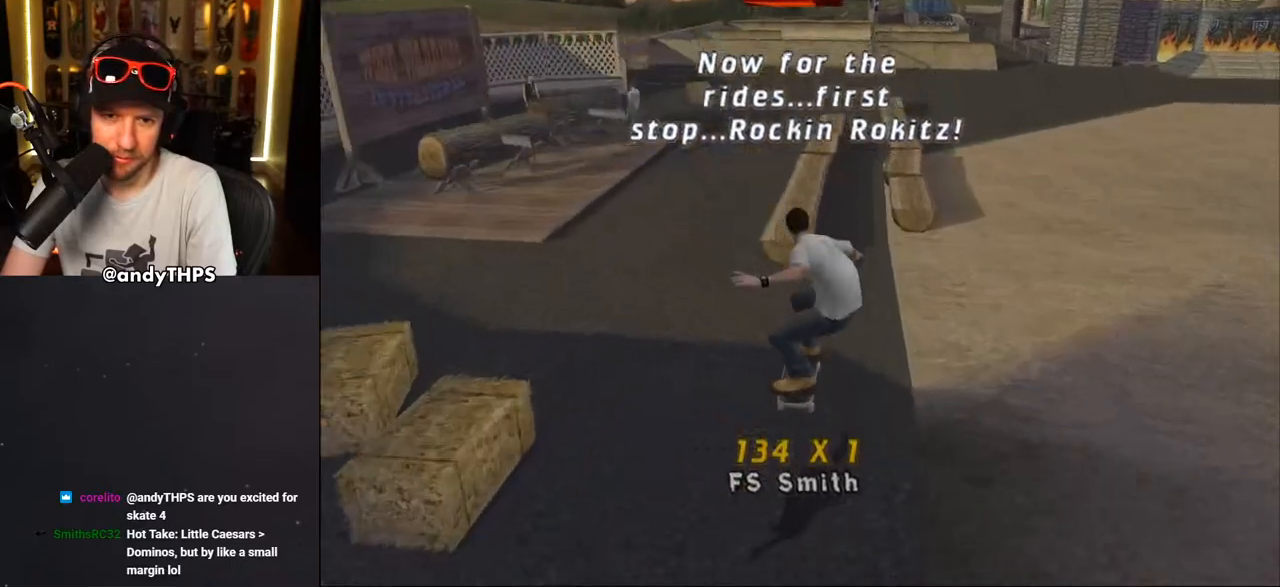
{"dt_ms": 500, "buttons": ["DPAD_RIGHT"], "left_stick": "center", "right_stick": "center", "events": [[67, "DPAD_UP", "up"], [150, "DPAD_UP", "down"], [250, "DPAD_LEFT", "down"], [267, "CROSS", "up"], [300, "TRIANGLE", "down"], [333, "DPAD_UP", "up"], [400, "DPAD_RIGHT", "down"], [417, "CROSS", "down"], [433, "TRIANGLE", "up"], [500, "CROSS", "up"], [500, "DPAD_LEFT", "up"]]}
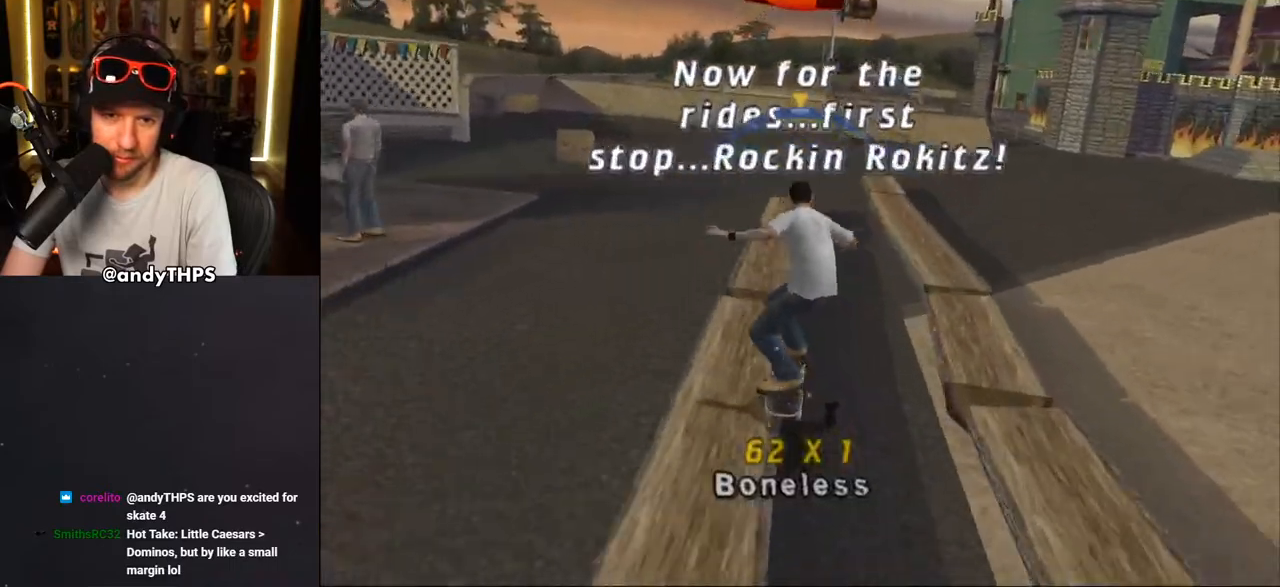
{"dt_ms": 500, "buttons": ["CROSS"], "left_stick": "center", "right_stick": "center", "events": [[33, "DPAD_RIGHT", "up"], [50, "CROSS", "down"], [367, "L1", "down"], [433, "L1", "up"]]}
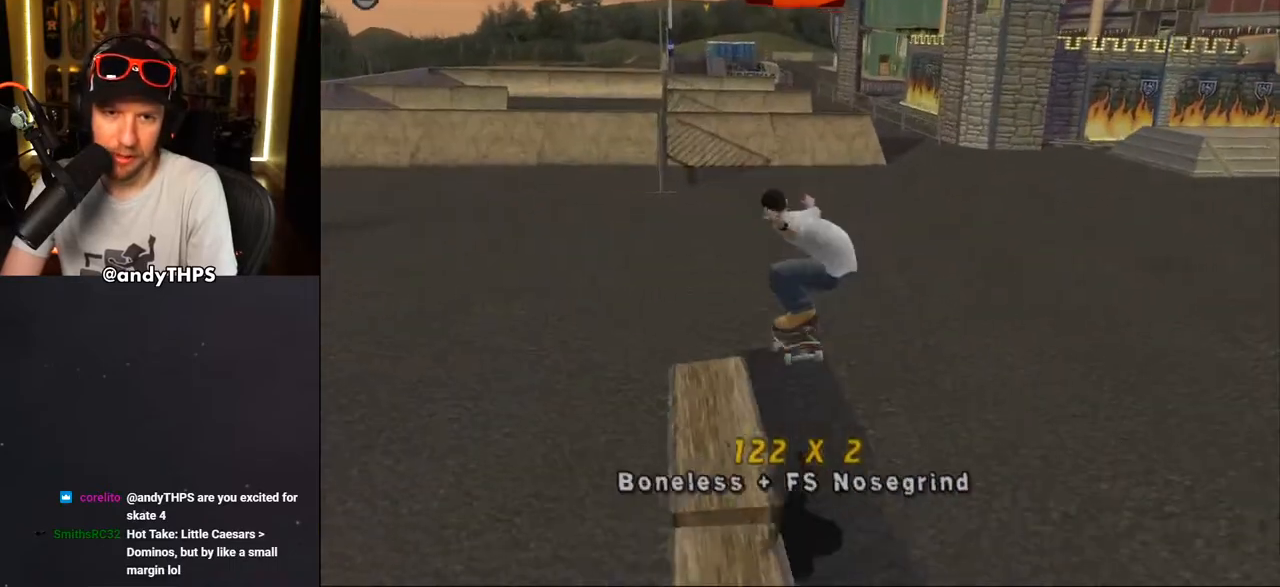
{"dt_ms": 500, "buttons": ["CROSS", "DPAD_UP"], "left_stick": "center", "right_stick": "center", "events": [[450, "DPAD_UP", "down"]]}
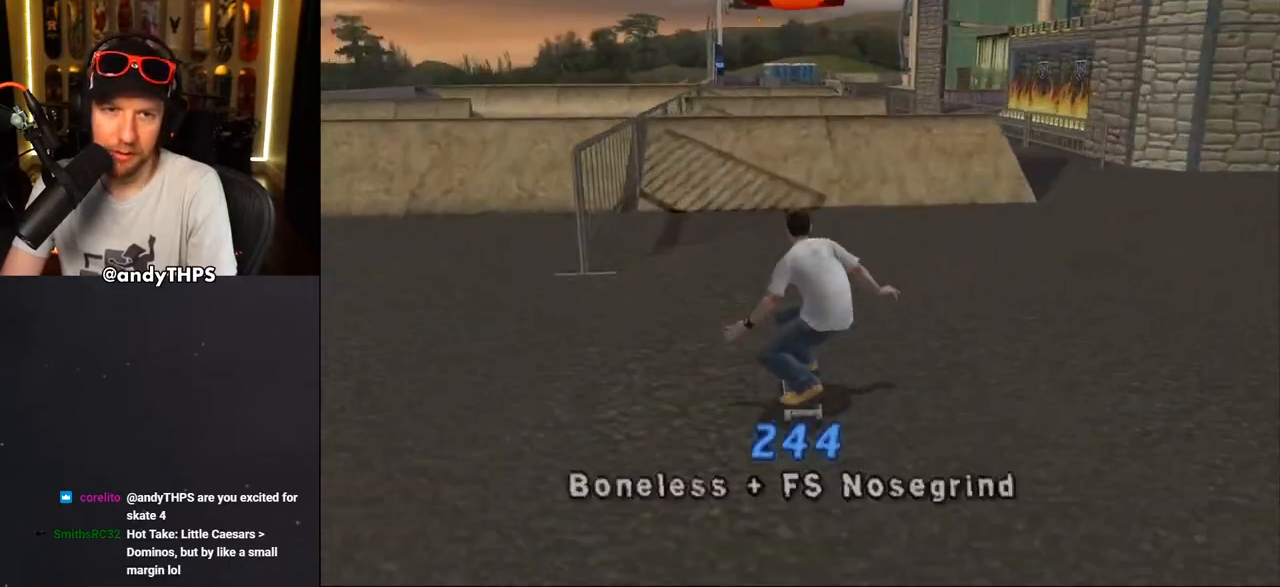
{"dt_ms": 500, "buttons": ["CROSS", "DPAD_UP"], "left_stick": "center", "right_stick": "center"}
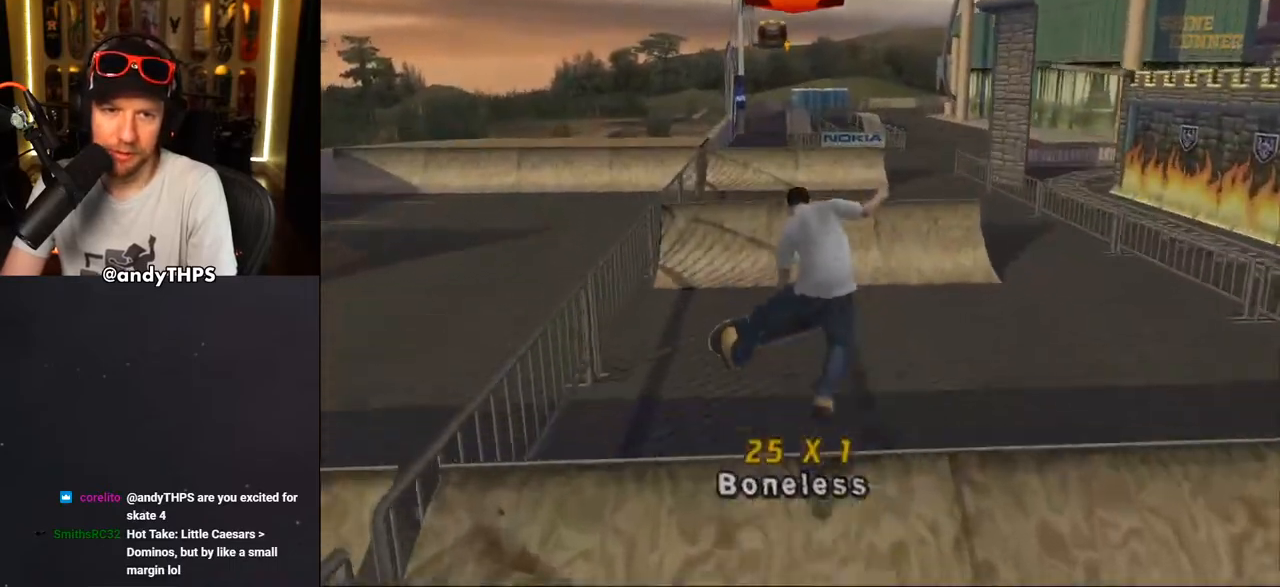
{"dt_ms": 500, "buttons": ["CROSS", "DPAD_UP"], "left_stick": "center", "right_stick": "center", "events": [[33, "DPAD_UP", "up"], [83, "DPAD_UP", "down"], [150, "DPAD_UP", "up"], [233, "DPAD_UP", "down"], [300, "DPAD_UP", "up"], [350, "DPAD_UP", "down"], [367, "CROSS", "up"], [467, "CROSS", "down"]]}
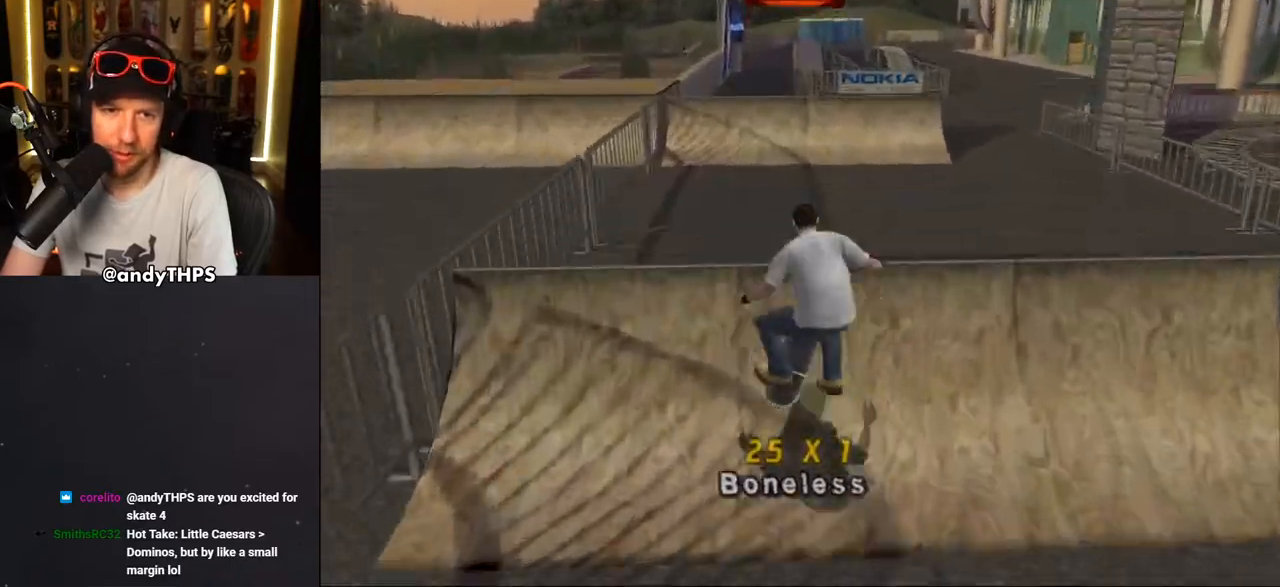
{"dt_ms": 500, "buttons": ["CROSS", "DPAD_UP"], "left_stick": "center", "right_stick": "center"}
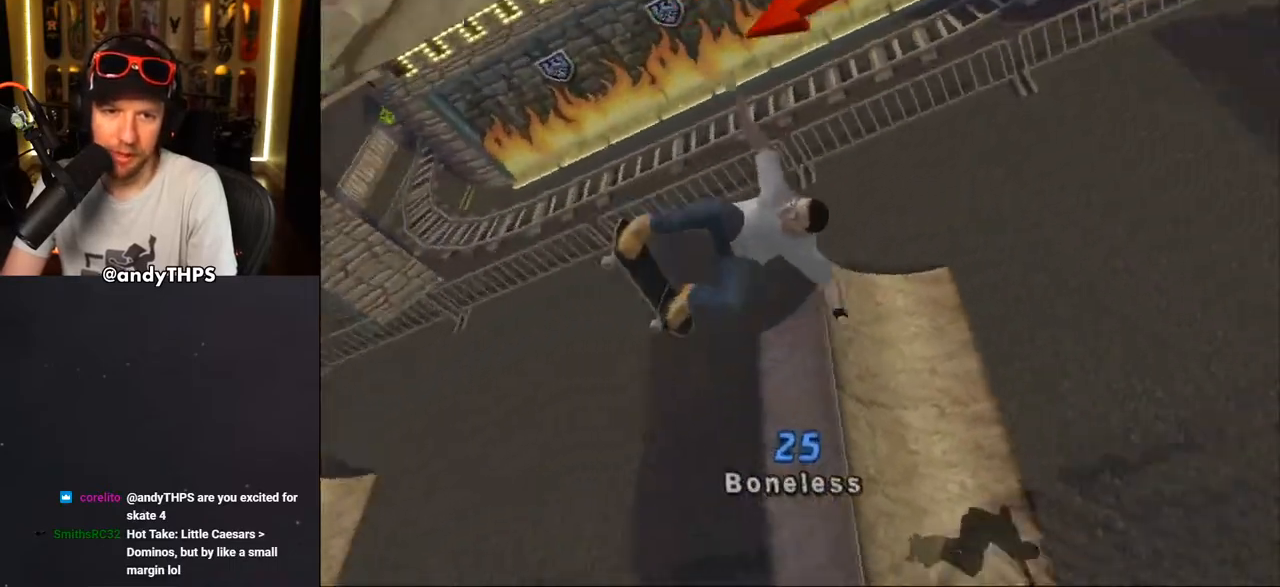
{"dt_ms": 500, "buttons": ["CROSS", "DPAD_UP"], "left_stick": "center", "right_stick": "center", "events": []}